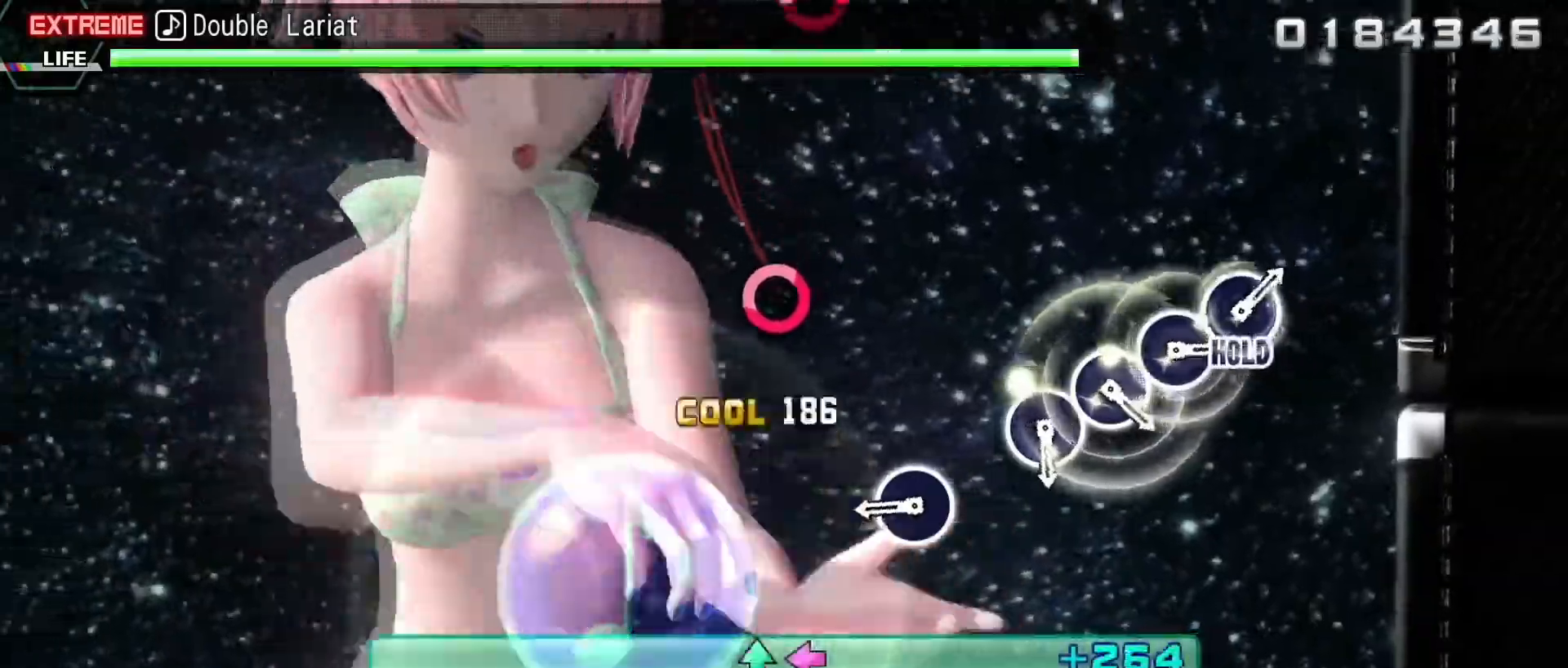
Gameplay with a controller (PlayStation layout); each line is a JSON object with the inputs held at the frame after it. "events" lists button and stick changes between this image and that frame as [ms after this image, input, new state], when the widget could be followed in between. Not read: left_stick right_stick.
{"buttons": ["L2"], "events": [[33, "TRIANGLE", "up"], [50, "R2", "up"], [333, "CIRCLE", "down"], [433, "CIRCLE", "up"]]}
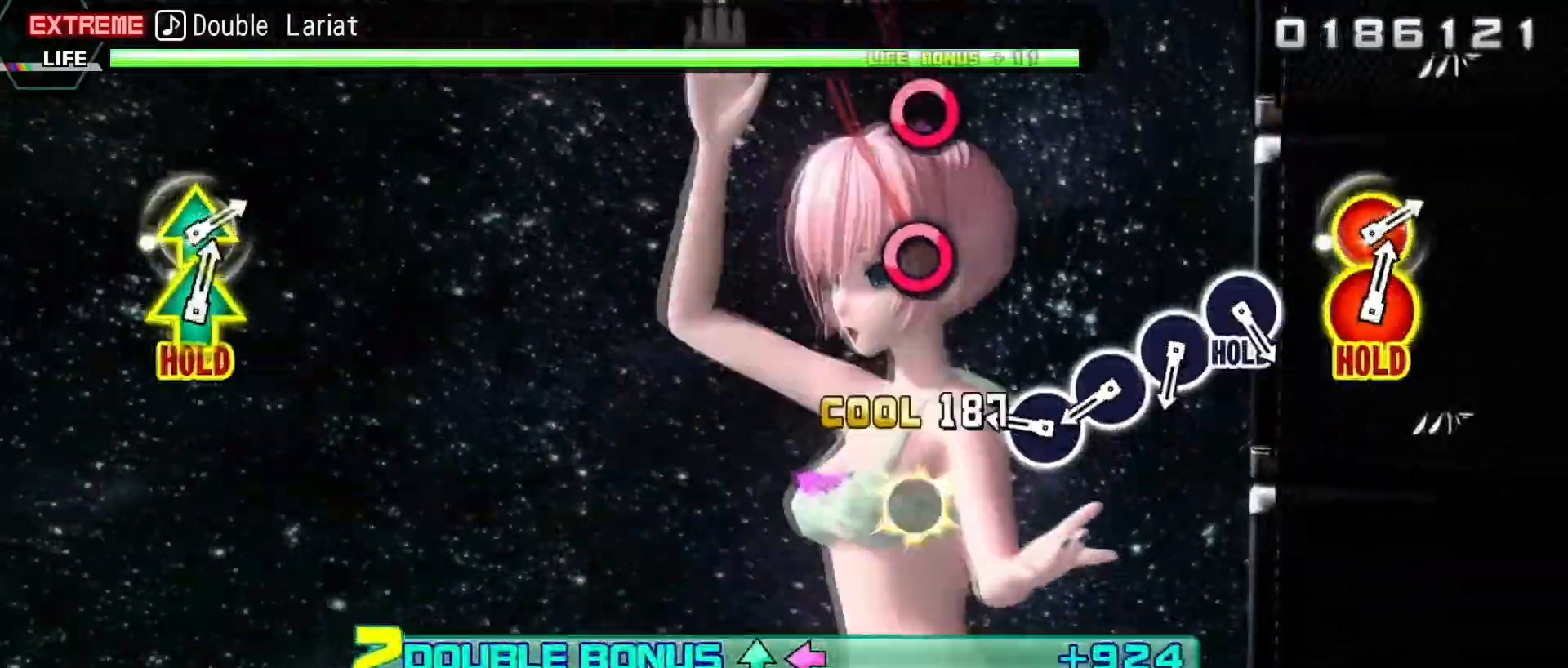
{"buttons": ["CIRCLE", "L2"], "events": [[283, "CIRCLE", "down"], [367, "CIRCLE", "up"], [483, "CIRCLE", "down"]]}
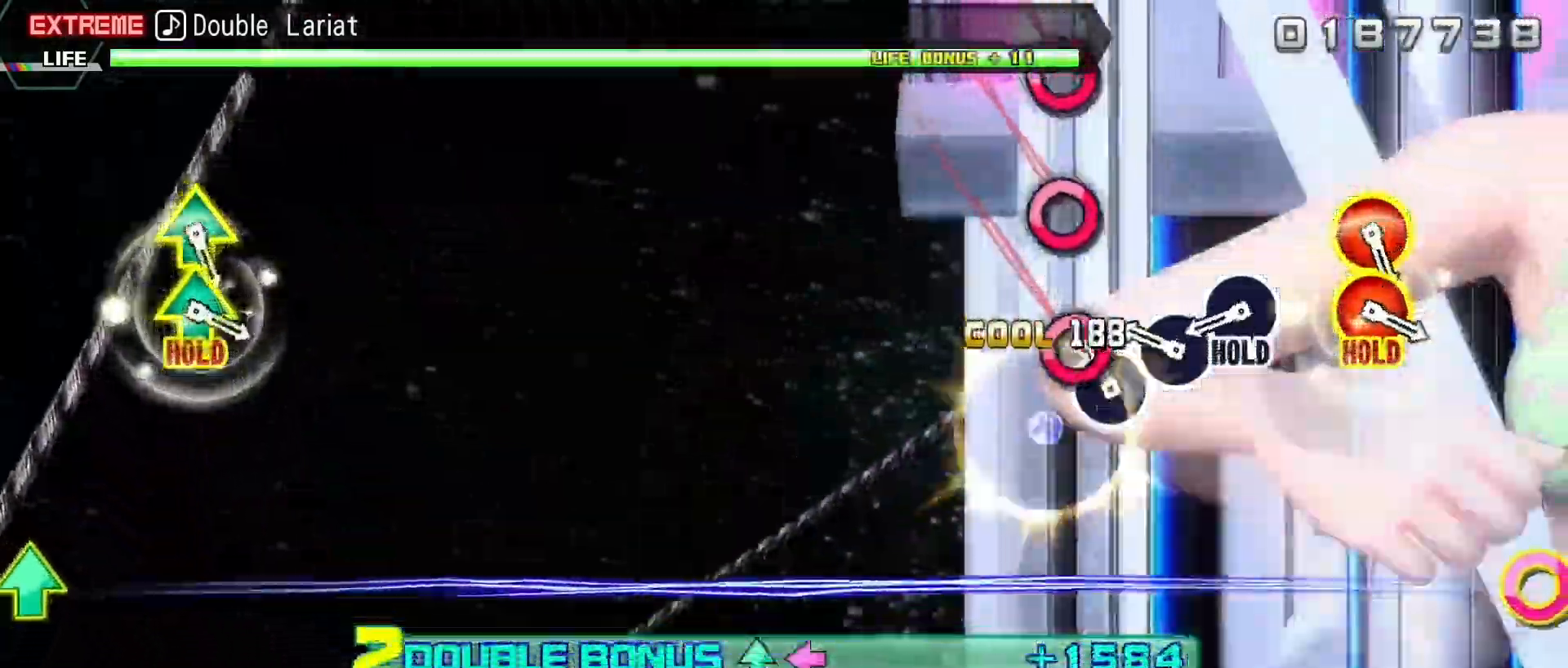
{"buttons": ["CIRCLE", "L2", "R2"], "events": [[67, "CIRCLE", "up"], [200, "CIRCLE", "down"], [283, "CIRCLE", "up"], [417, "CIRCLE", "down"], [500, "R2", "down"]]}
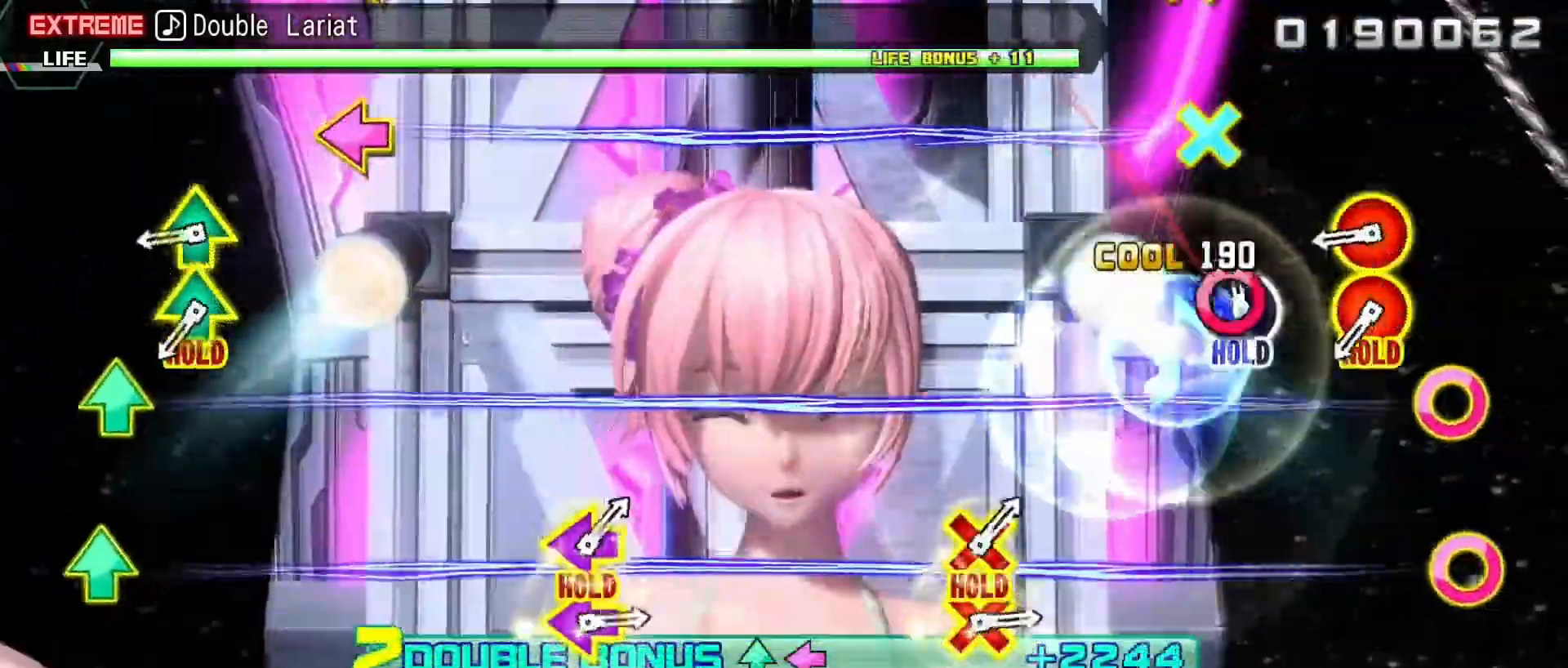
{"buttons": ["R2"], "events": [[33, "L2", "up"], [50, "CIRCLE", "up"], [383, "CIRCLE", "down"], [400, "DPAD_UP", "down"], [467, "CIRCLE", "up"], [467, "DPAD_UP", "up"]]}
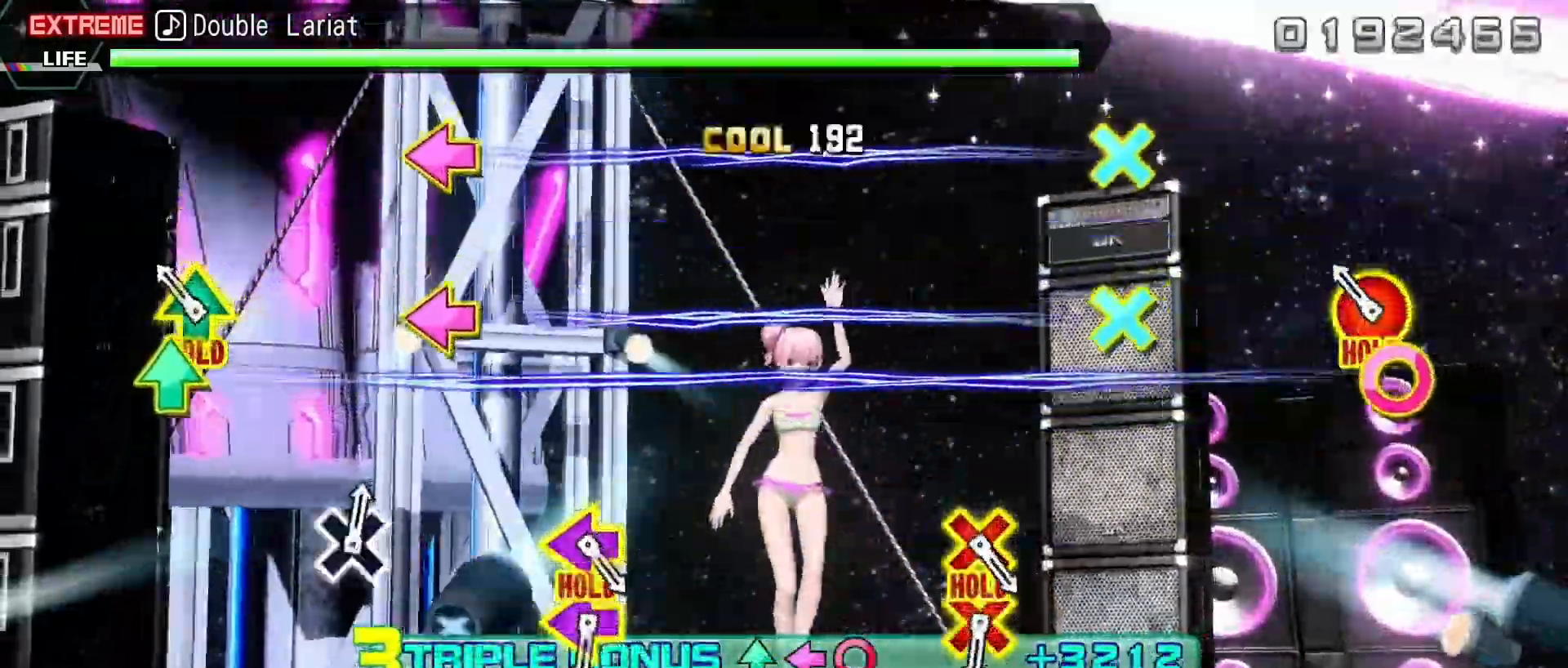
{"buttons": ["L2"], "events": [[83, "DPAD_UP", "down"], [100, "CIRCLE", "down"], [150, "L2", "down"], [267, "DPAD_UP", "up"], [300, "CIRCLE", "up"], [300, "R2", "up"]]}
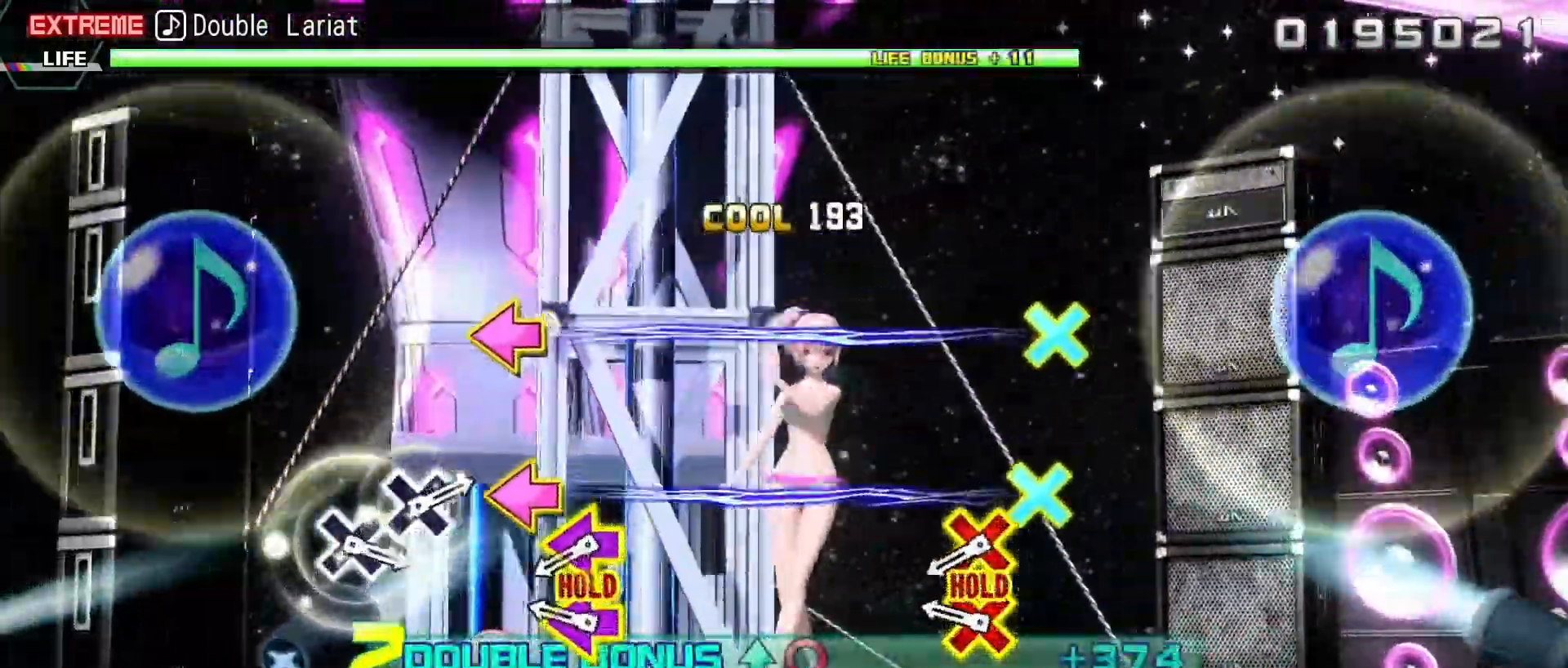
{"buttons": ["CROSS", "L2", "R2", "DPAD_LEFT"], "events": [[250, "CROSS", "down"], [250, "DPAD_LEFT", "down"], [350, "CROSS", "up"], [350, "DPAD_LEFT", "up"], [450, "CROSS", "down"], [450, "DPAD_LEFT", "down"], [500, "R2", "down"]]}
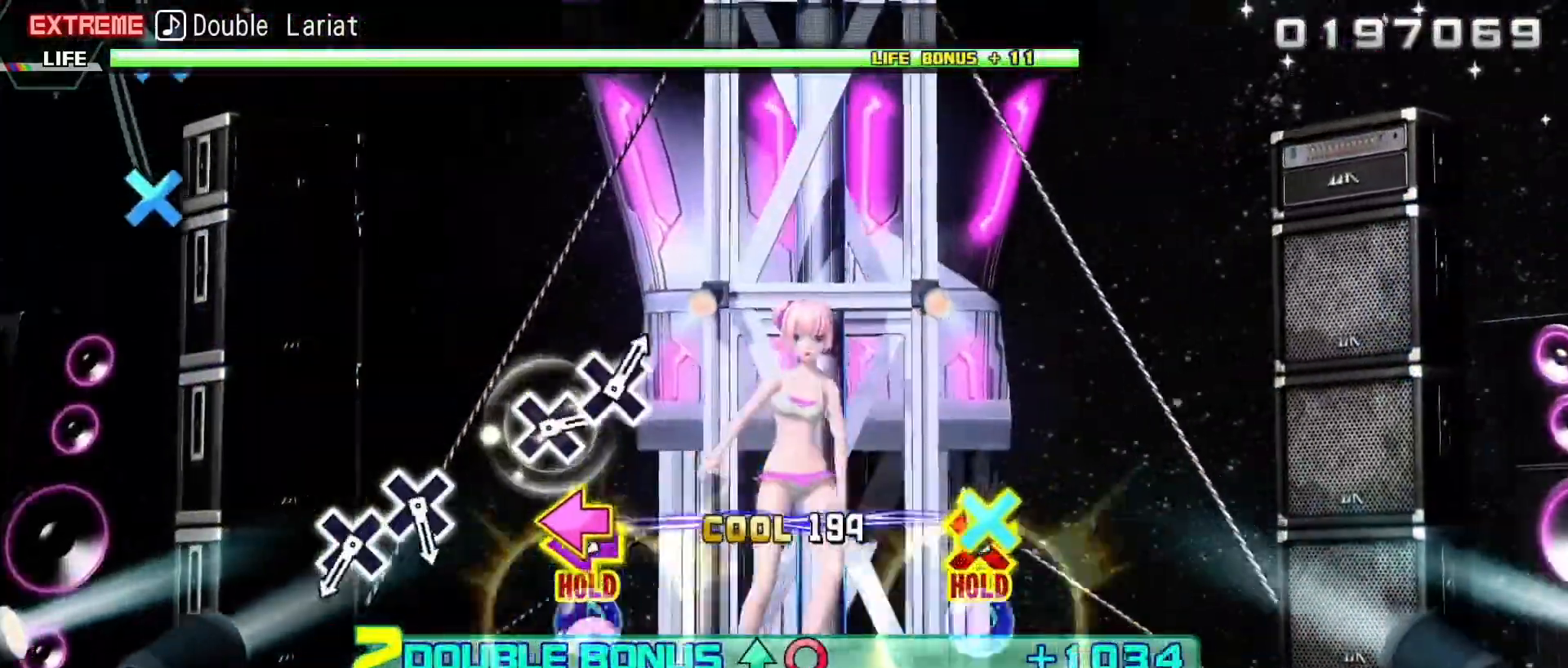
{"buttons": ["R2"], "events": [[67, "CROSS", "up"], [67, "DPAD_LEFT", "up"], [133, "L2", "up"]]}
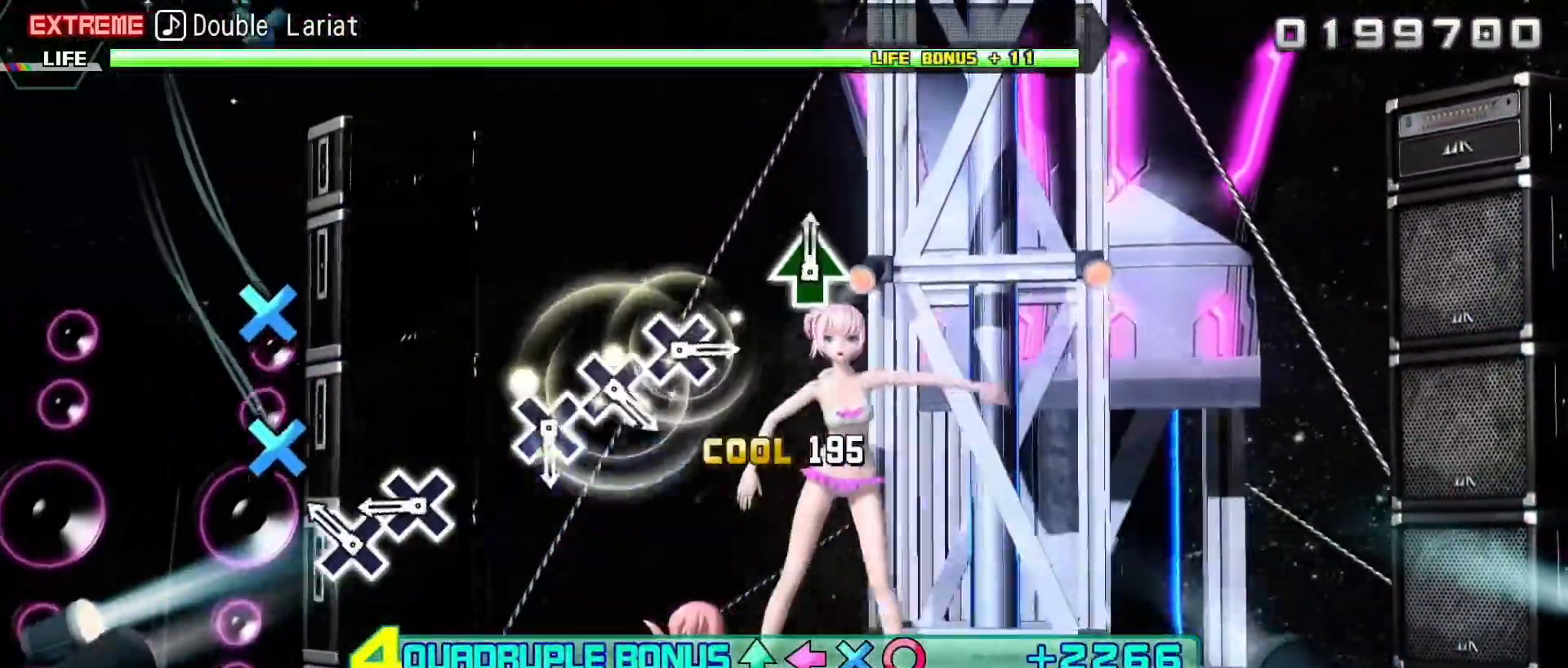
{"buttons": ["R2"], "events": [[133, "CROSS", "down"], [217, "CROSS", "up"], [350, "CROSS", "down"], [450, "CROSS", "up"]]}
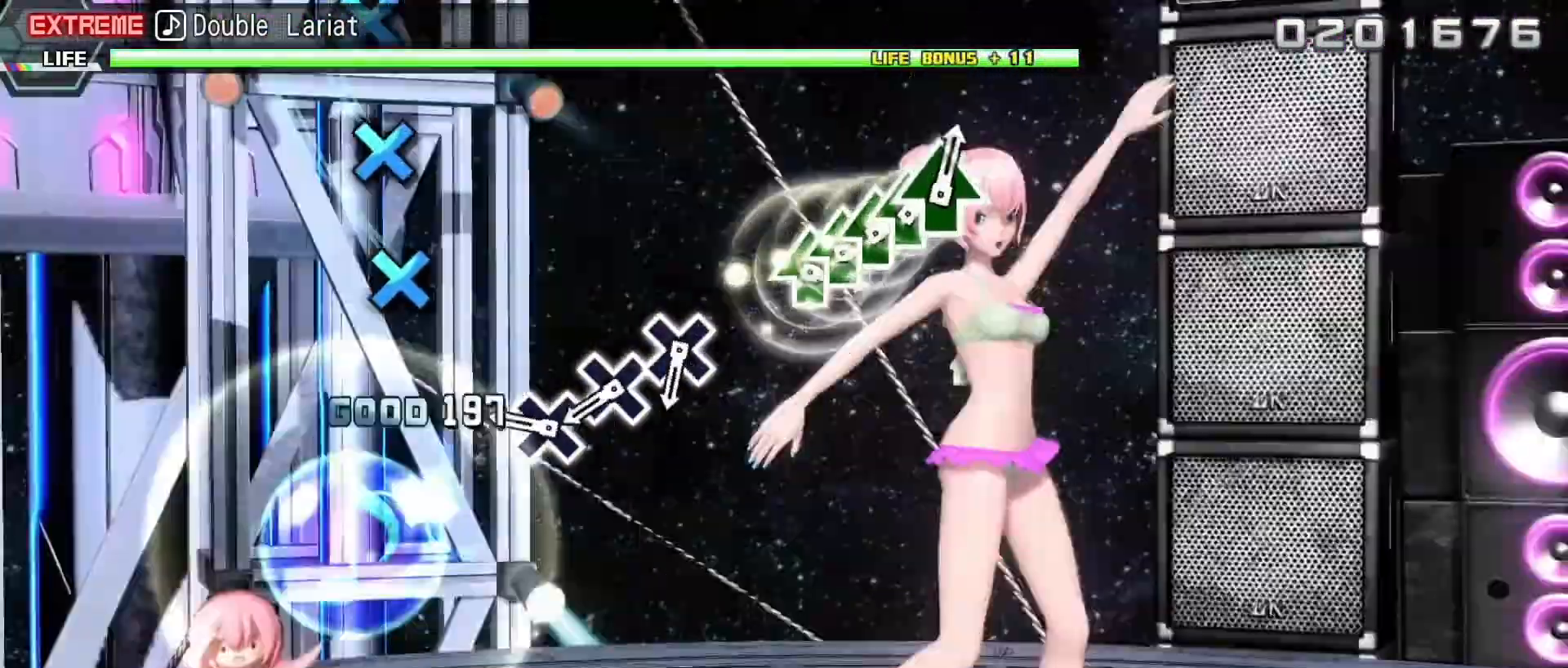
{"buttons": ["CROSS"], "events": [[250, "R2", "up"], [283, "CROSS", "down"], [367, "CROSS", "up"], [467, "CROSS", "down"]]}
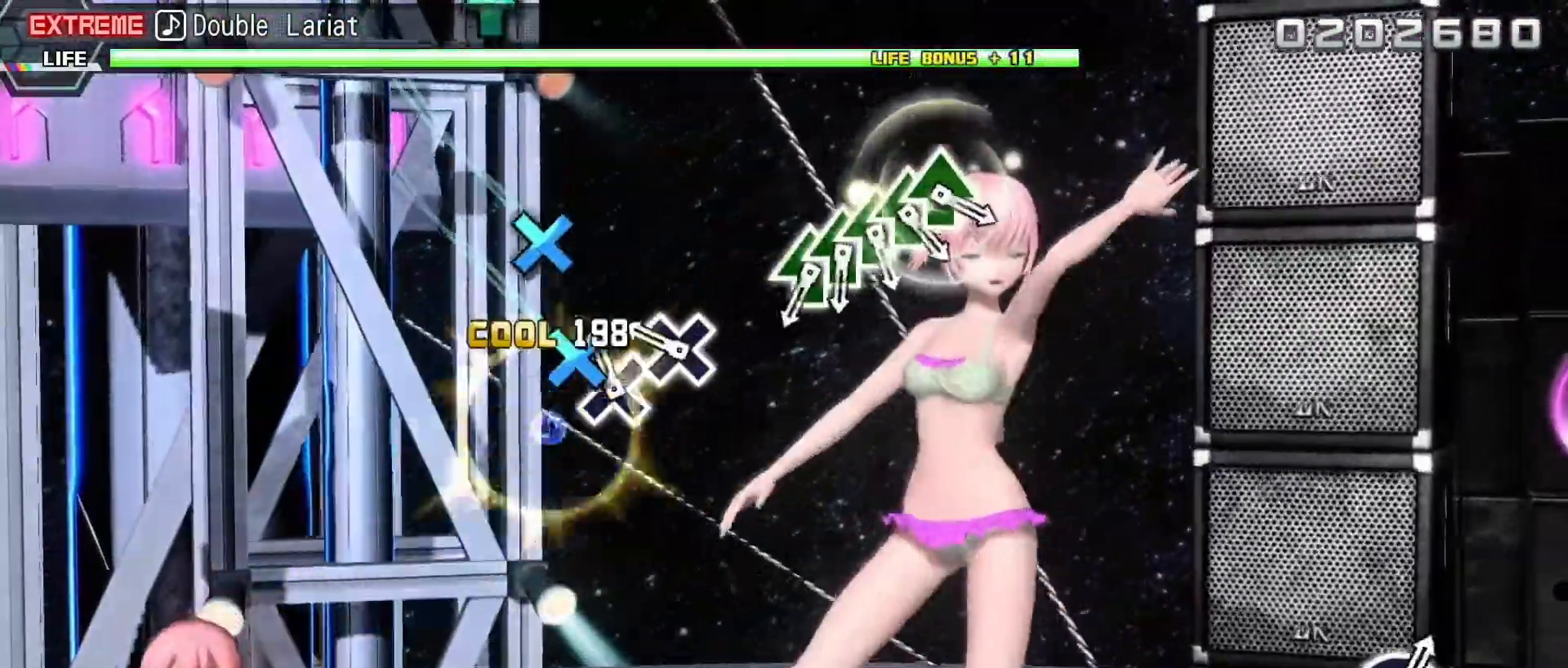
{"buttons": [], "events": [[67, "CROSS", "up"], [183, "CROSS", "down"], [283, "CROSS", "up"]]}
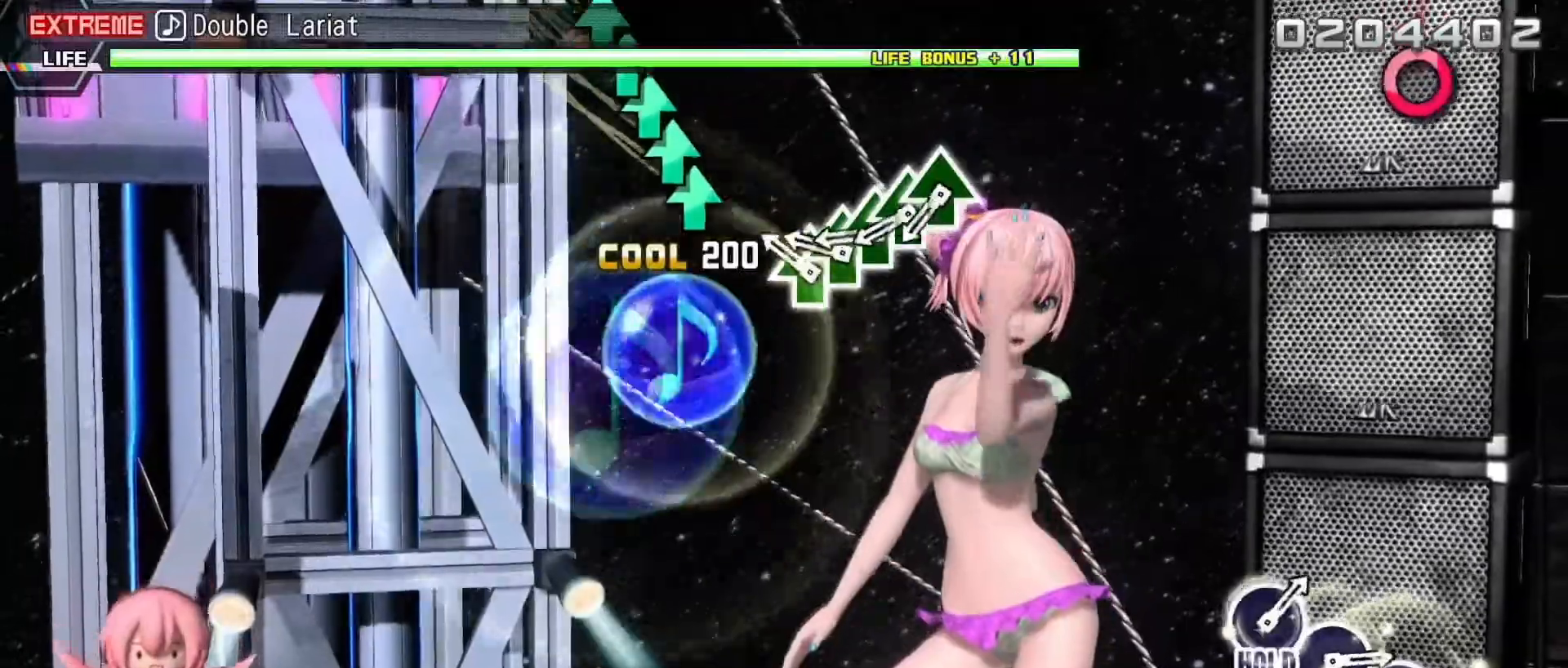
{"buttons": ["DPAD_UP"], "events": [[100, "TRIANGLE", "down"], [233, "TRIANGLE", "up"], [250, "DPAD_UP", "down"], [350, "TRIANGLE", "down"], [383, "DPAD_UP", "up"], [467, "TRIANGLE", "up"], [500, "DPAD_UP", "down"]]}
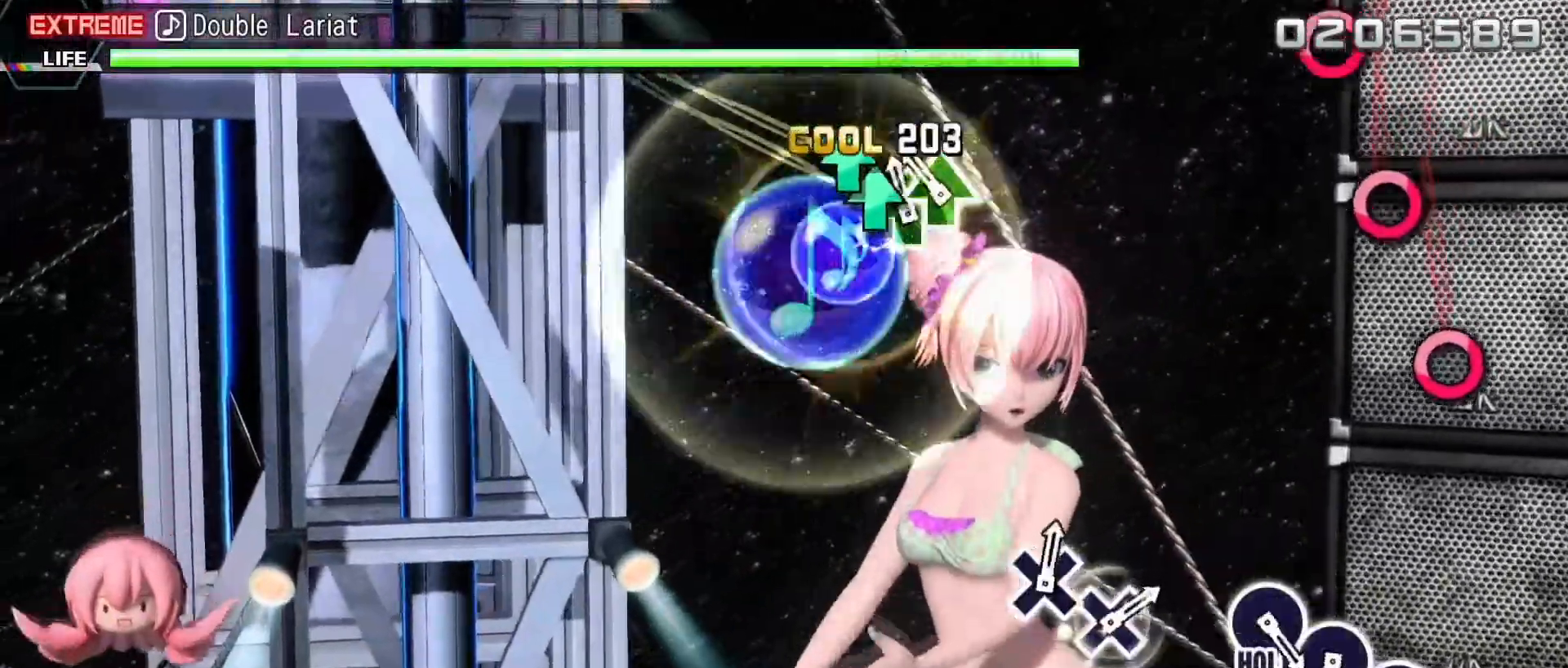
{"buttons": ["CIRCLE"], "events": [[67, "TRIANGLE", "down"], [150, "DPAD_UP", "up"], [200, "TRIANGLE", "up"], [467, "CIRCLE", "down"]]}
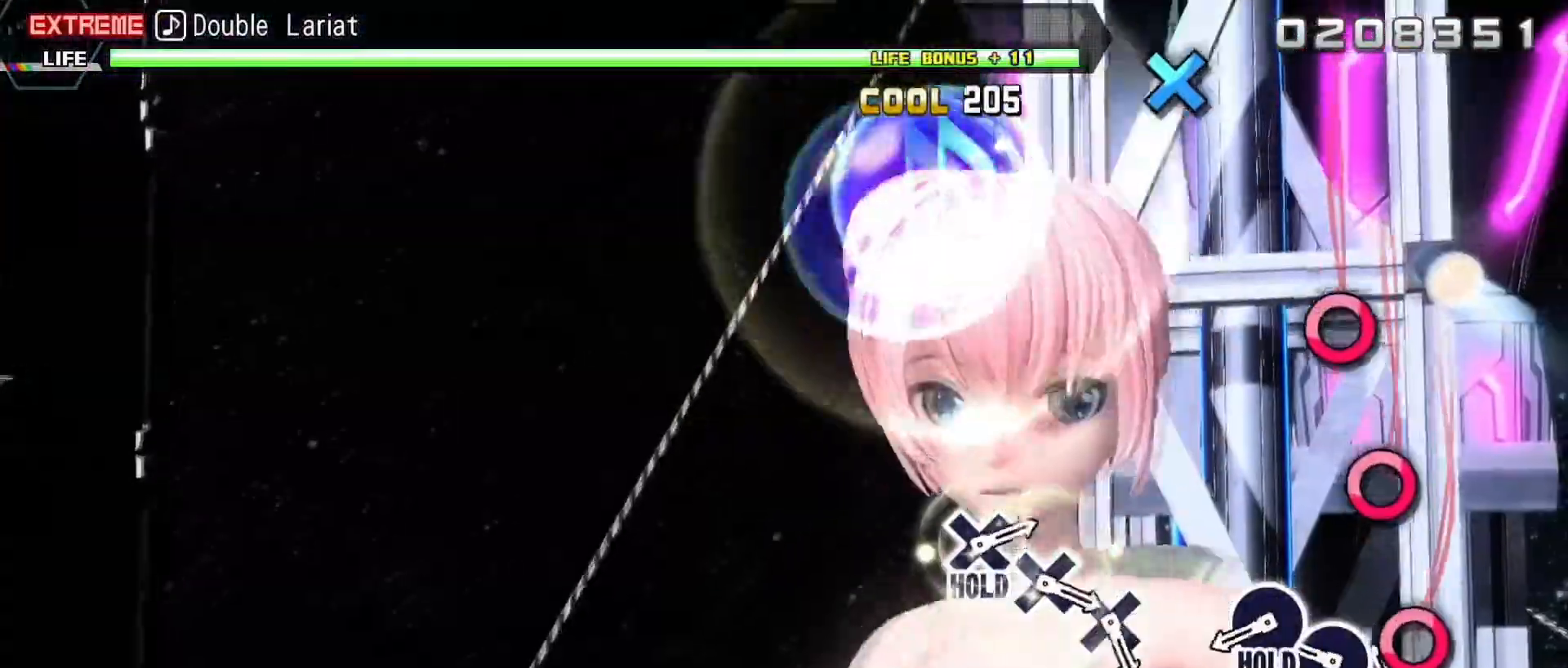
{"buttons": ["CIRCLE", "R2"], "events": [[50, "CIRCLE", "up"], [183, "CIRCLE", "down"], [267, "CIRCLE", "up"], [383, "CIRCLE", "down"], [467, "R2", "down"]]}
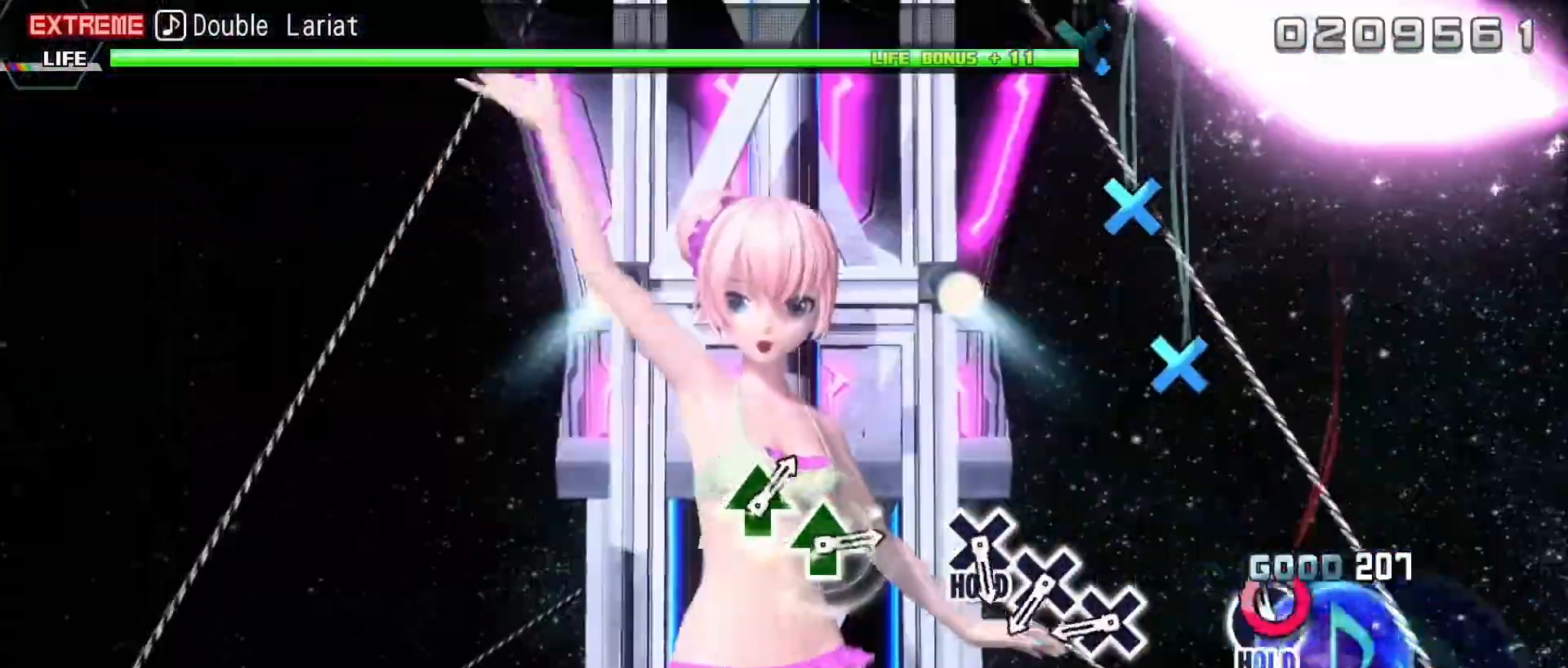
{"buttons": ["R2"], "events": [[50, "CIRCLE", "up"], [367, "CROSS", "down"], [450, "CROSS", "up"]]}
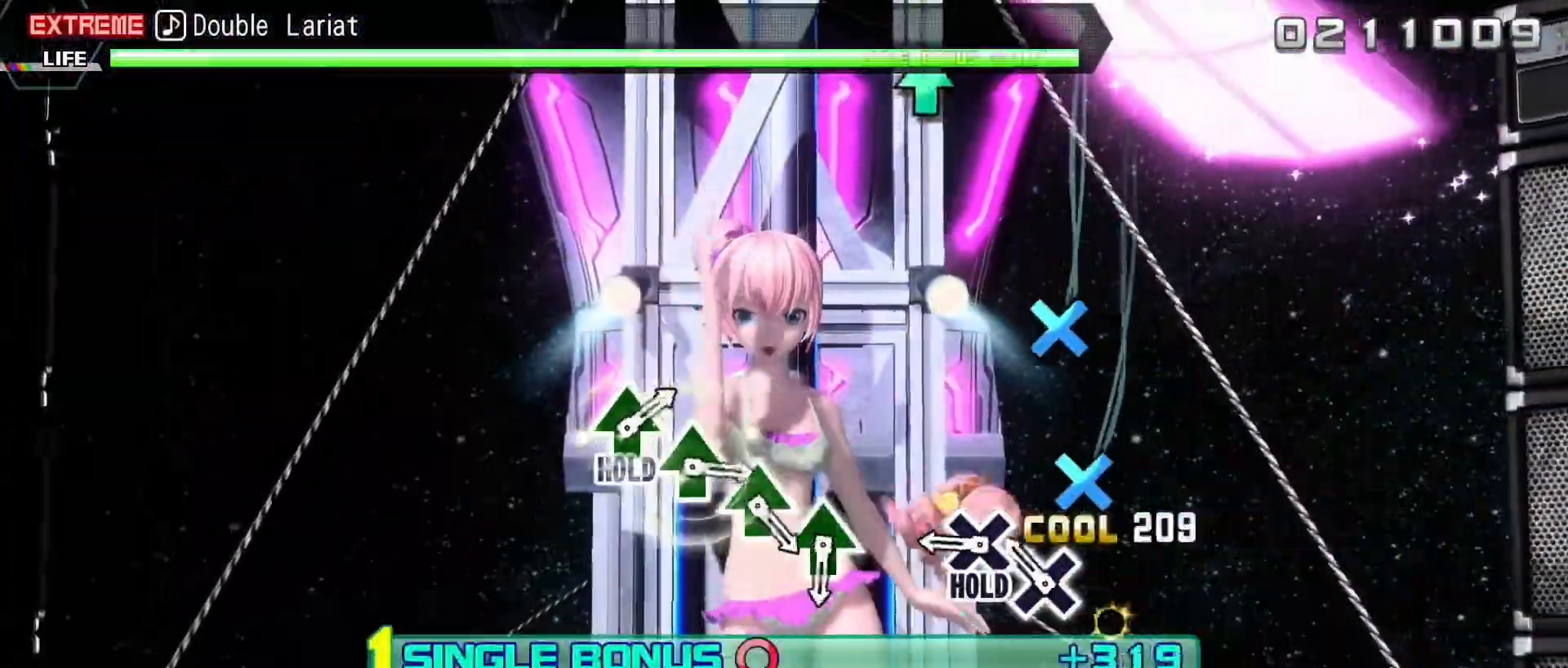
{"buttons": ["L2"], "events": [[100, "CROSS", "down"], [183, "CROSS", "up"], [333, "CROSS", "down"], [400, "L2", "down"], [450, "CROSS", "up"], [467, "R2", "up"]]}
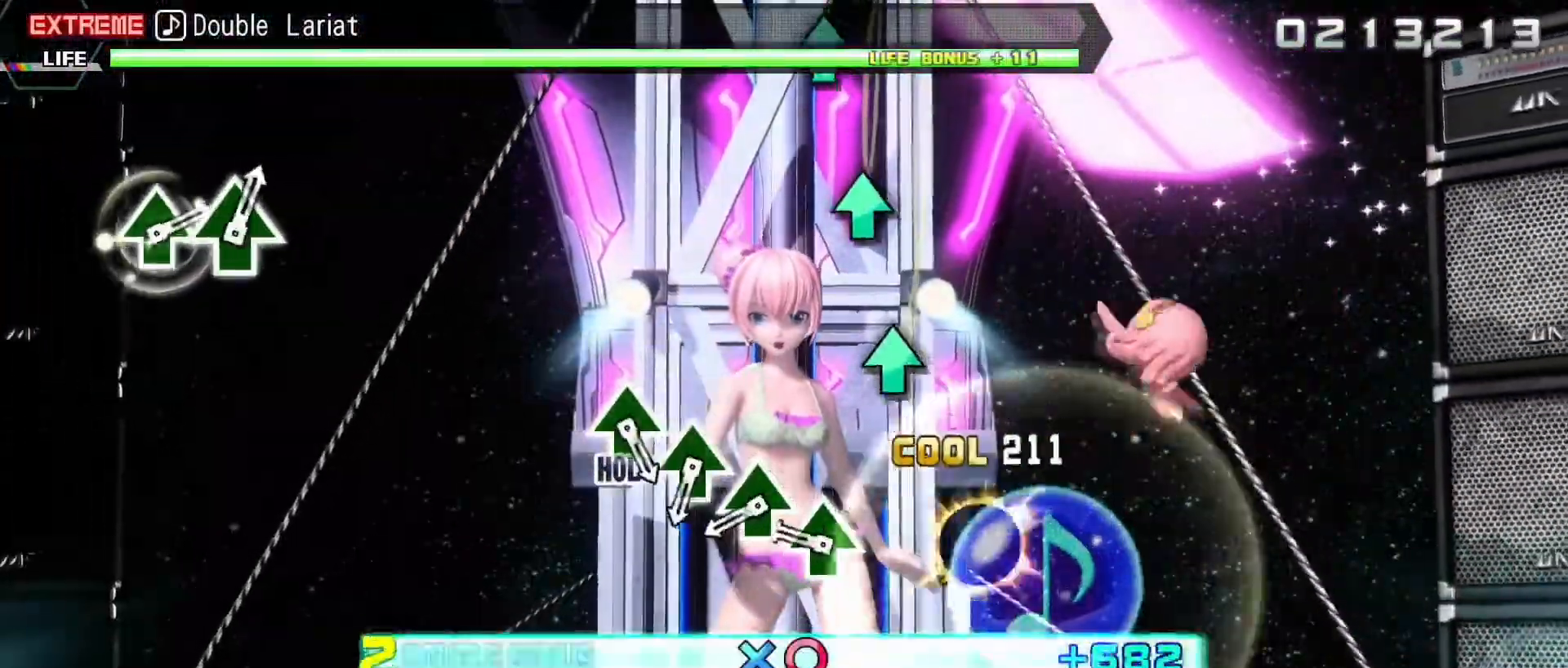
{"buttons": ["TRIANGLE", "L2"], "events": [[233, "TRIANGLE", "down"], [317, "TRIANGLE", "up"], [433, "TRIANGLE", "down"]]}
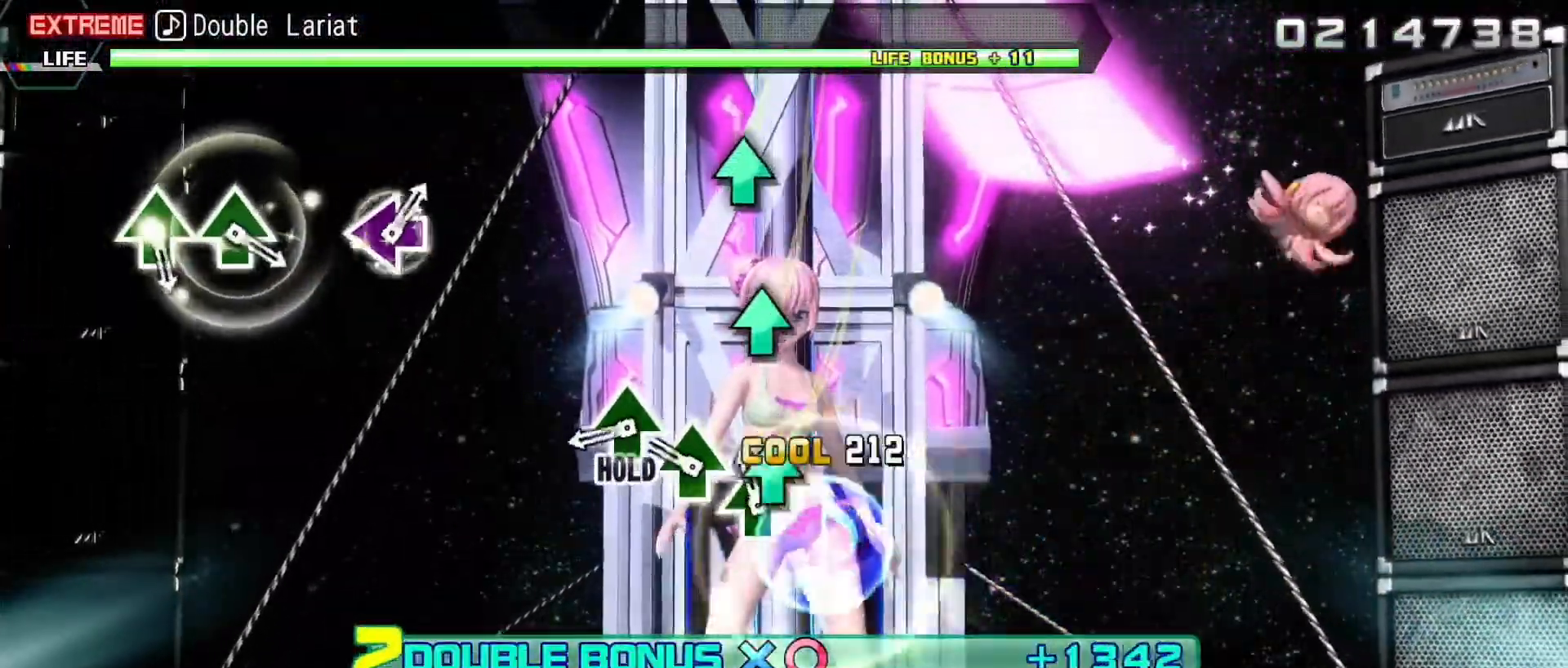
{"buttons": ["TRIANGLE", "L2", "R2"], "events": [[17, "TRIANGLE", "up"], [150, "TRIANGLE", "down"], [233, "TRIANGLE", "up"], [350, "TRIANGLE", "down"], [417, "R2", "down"]]}
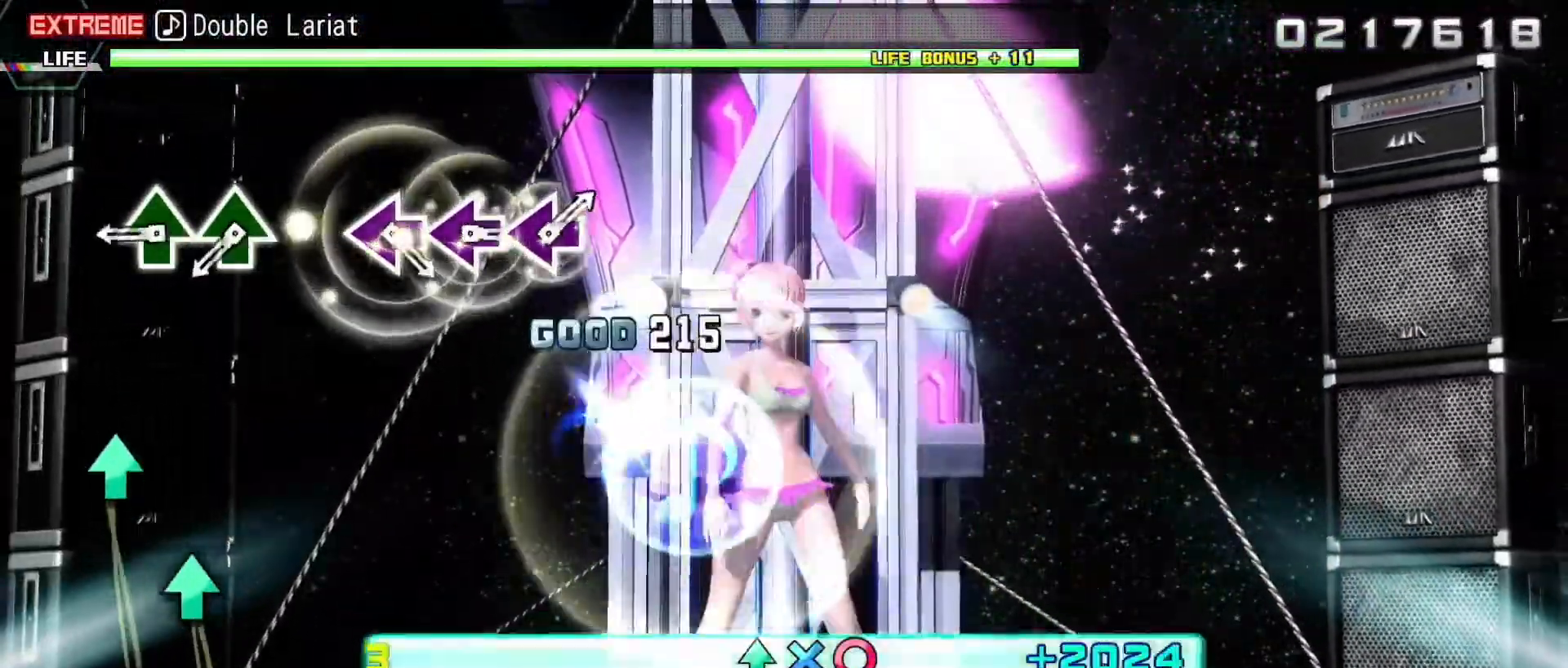
{"buttons": ["R2"], "events": [[17, "L2", "up"], [17, "TRIANGLE", "up"], [317, "TRIANGLE", "down"], [417, "TRIANGLE", "up"]]}
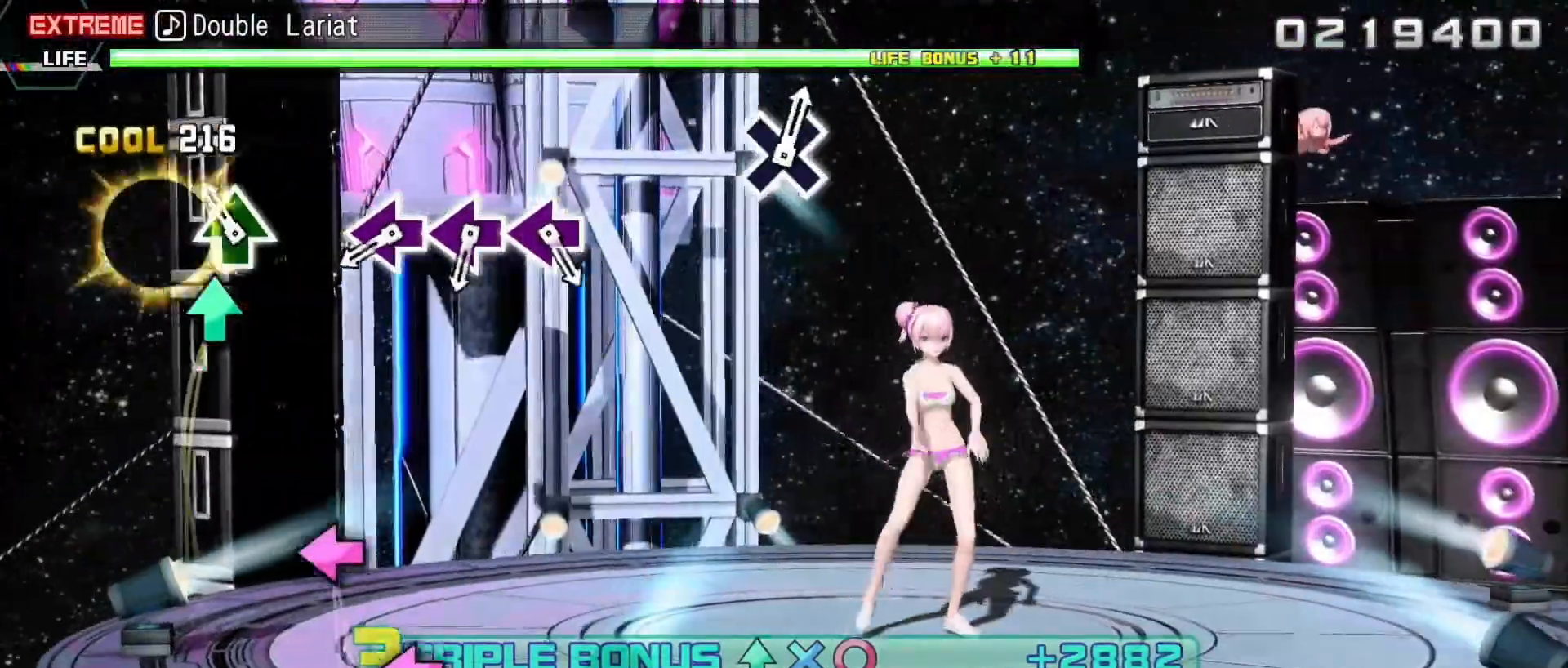
{"buttons": ["R2"], "events": [[17, "TRIANGLE", "down"], [133, "TRIANGLE", "up"]]}
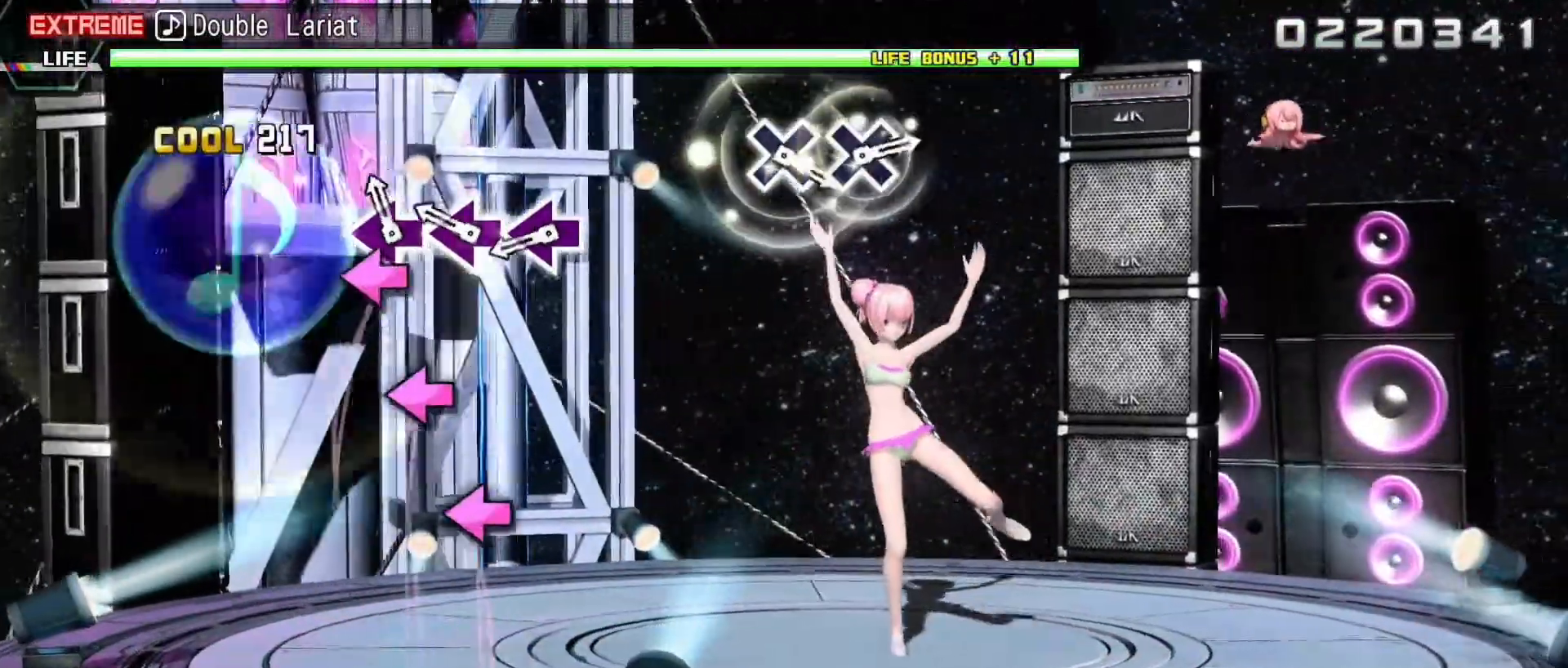
{"buttons": ["SQUARE", "R2"], "events": [[17, "SQUARE", "down"], [117, "SQUARE", "up"], [217, "SQUARE", "down"], [300, "SQUARE", "up"], [417, "SQUARE", "down"]]}
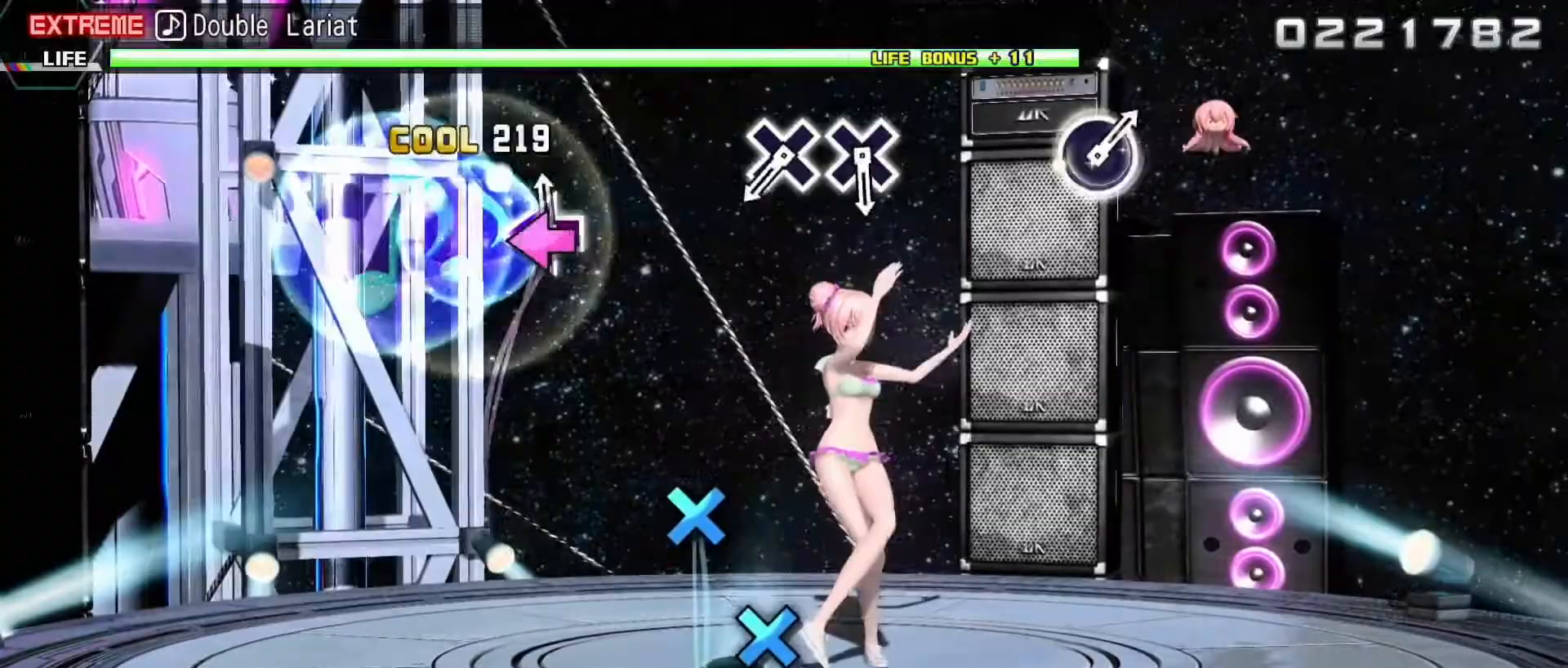
{"buttons": ["R2"], "events": [[17, "SQUARE", "up"]]}
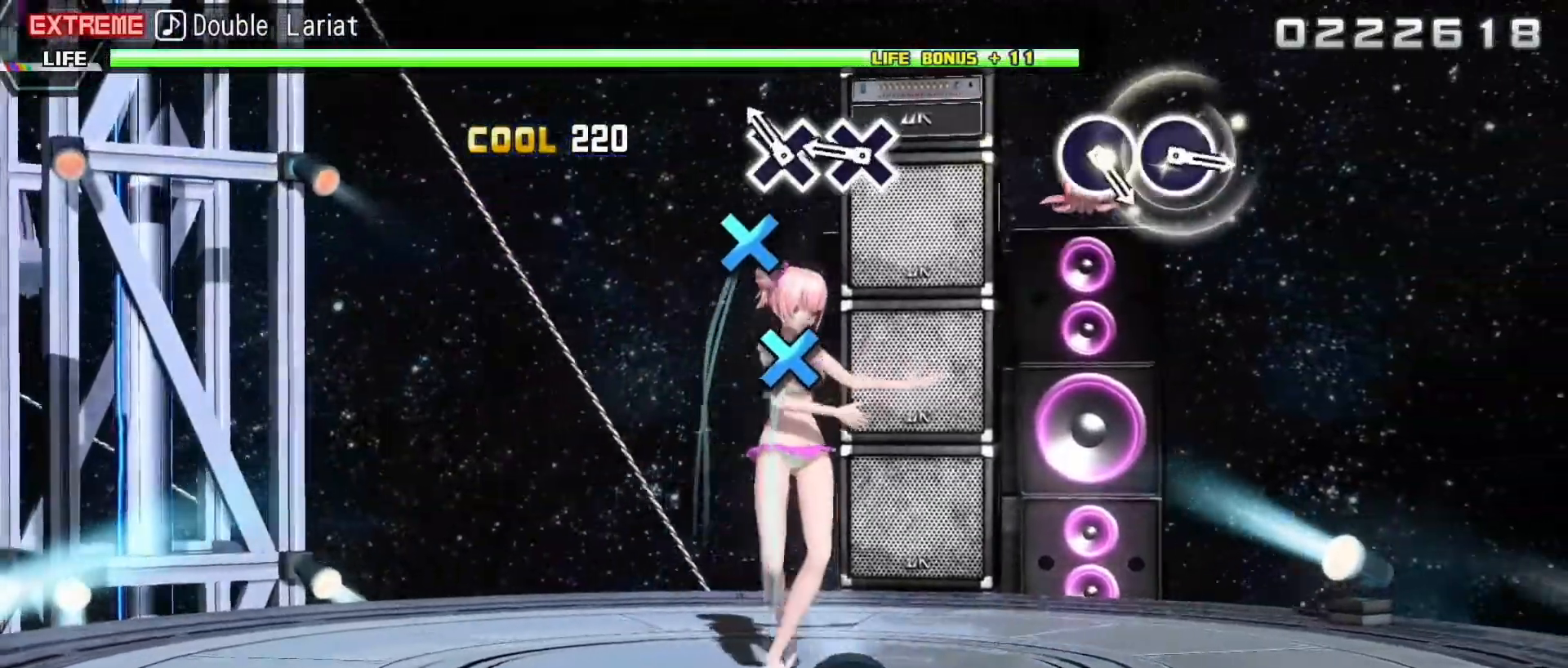
{"buttons": ["R2"], "events": [[83, "CROSS", "down"], [183, "CROSS", "up"], [283, "CROSS", "down"], [383, "CROSS", "up"]]}
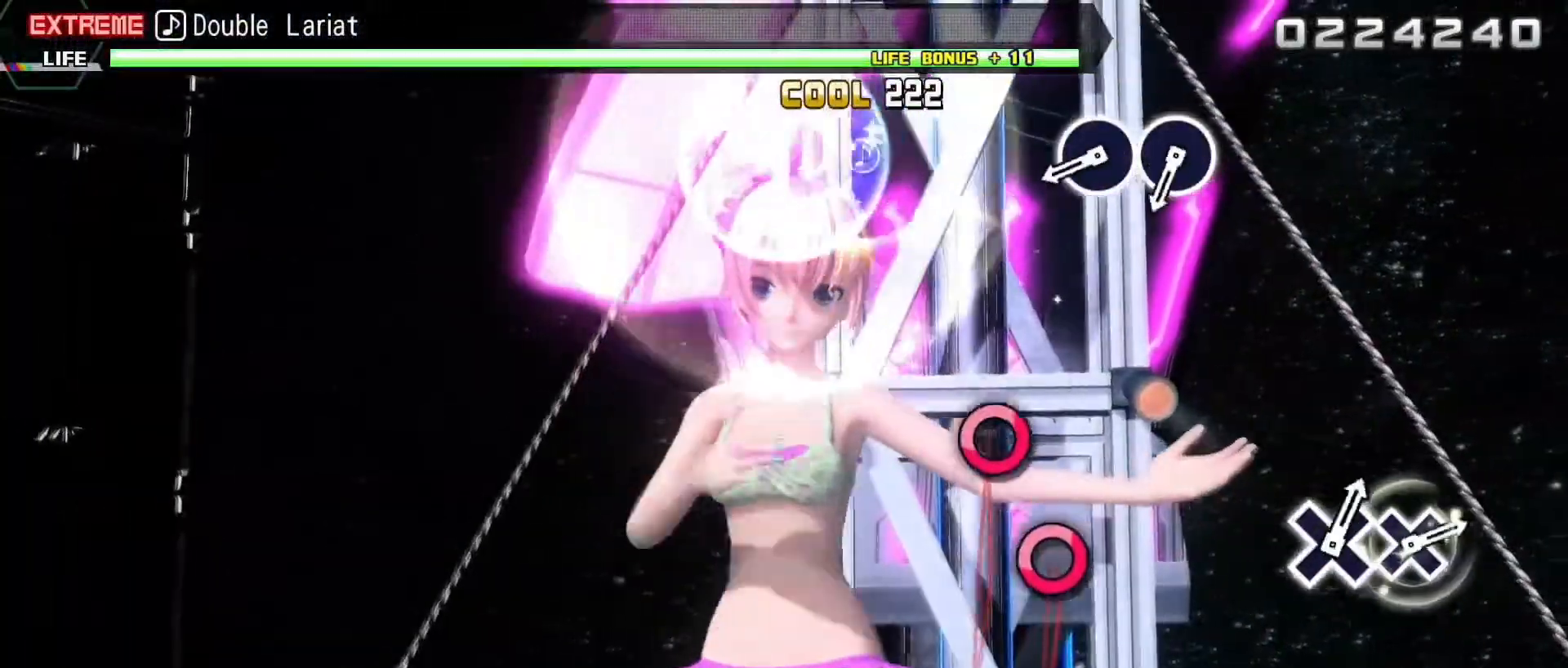
{"buttons": ["CIRCLE", "R2"], "events": [[417, "CIRCLE", "down"]]}
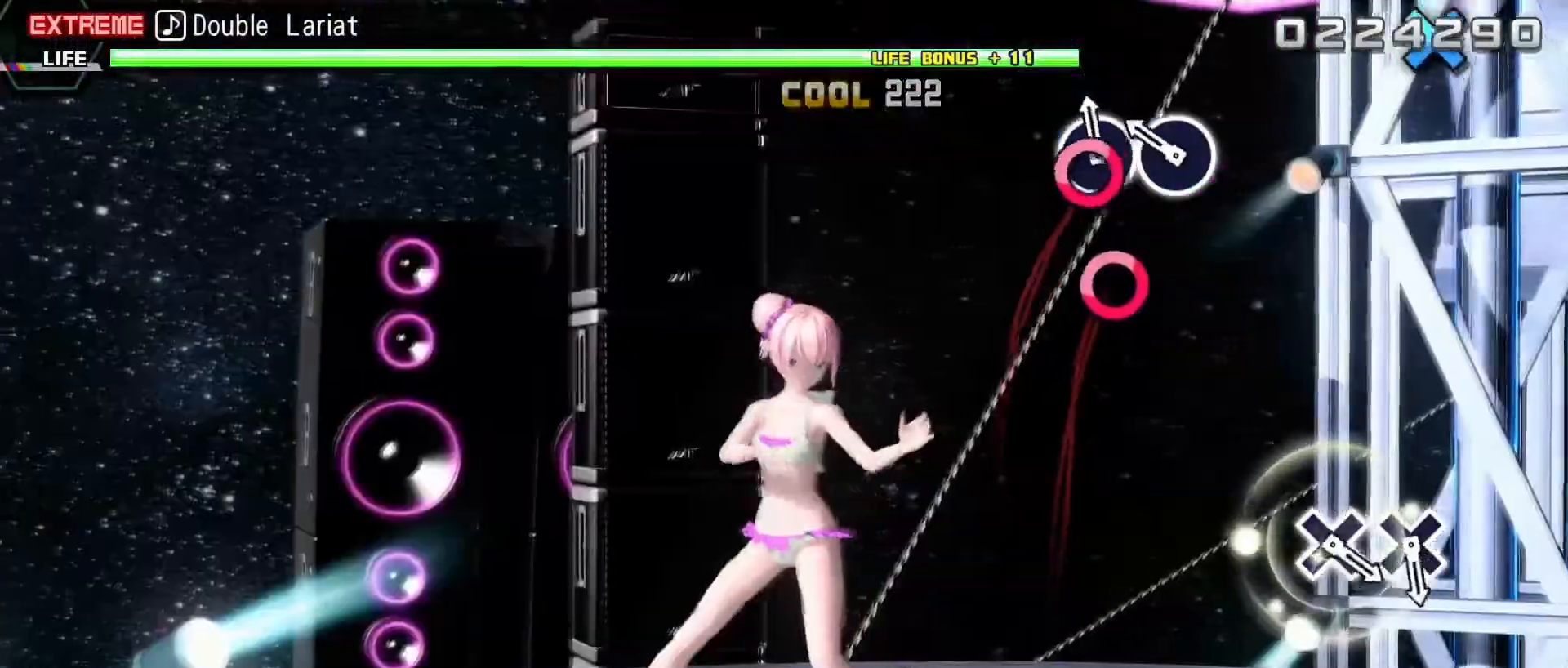
{"buttons": ["R2"], "events": [[17, "CIRCLE", "up"], [133, "CIRCLE", "down"], [233, "CIRCLE", "up"]]}
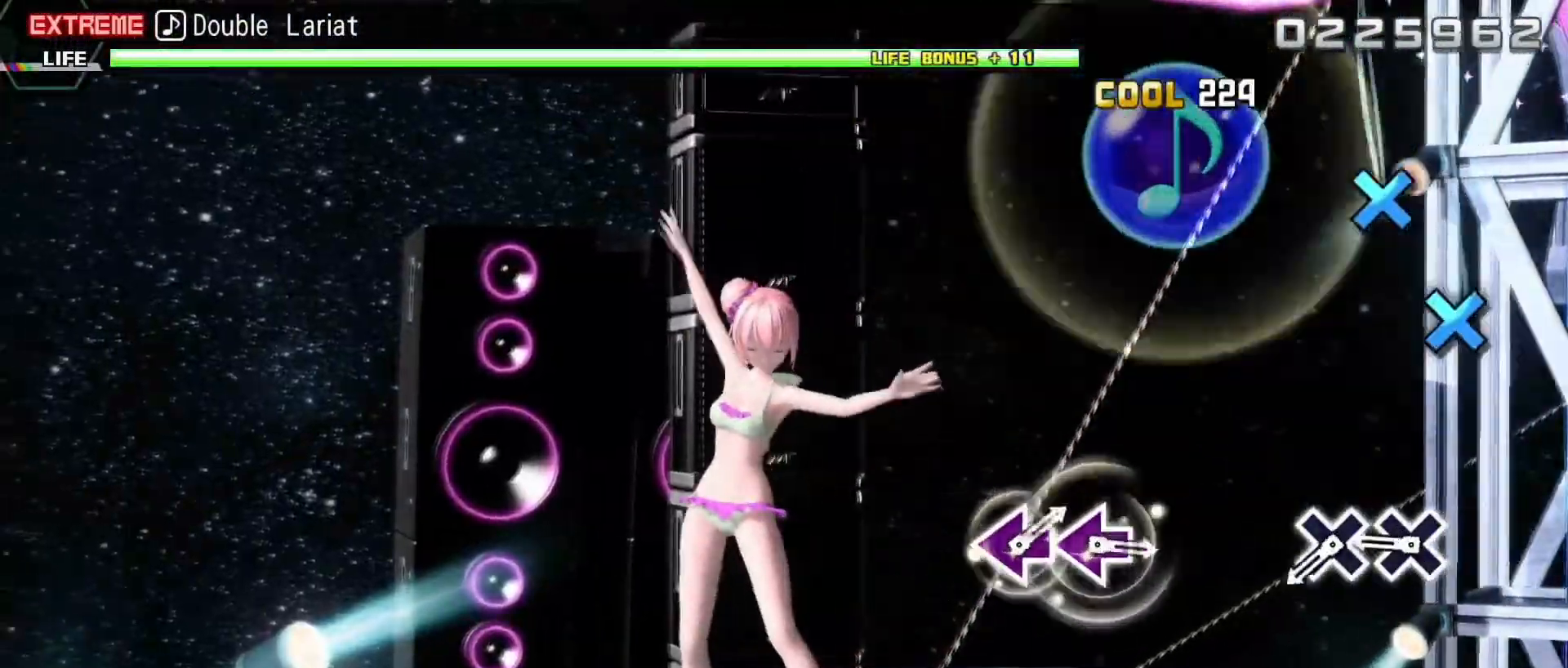
{"buttons": ["R2"], "events": [[300, "CROSS", "down"], [400, "CROSS", "up"]]}
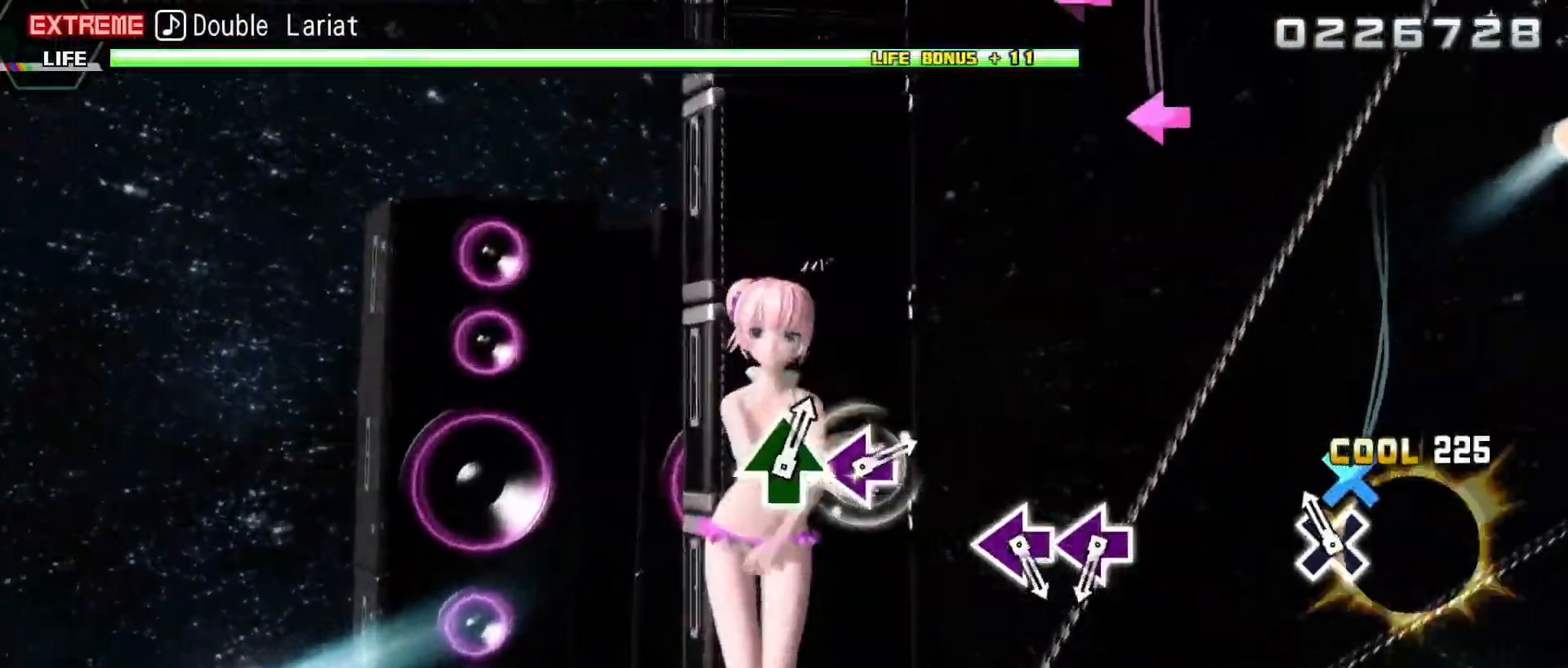
{"buttons": ["R2"], "events": [[17, "CROSS", "down"], [117, "CROSS", "up"]]}
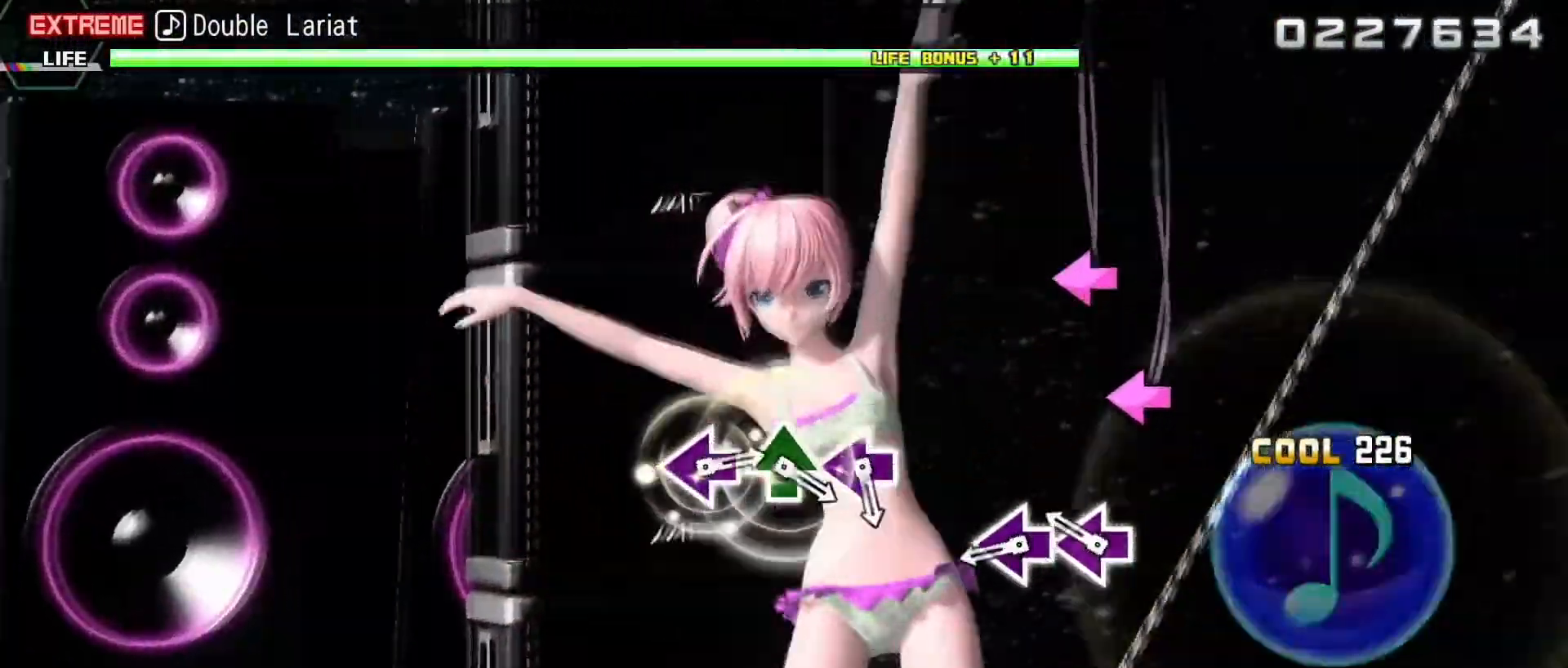
{"buttons": ["R2"], "events": [[167, "SQUARE", "down"], [267, "SQUARE", "up"], [383, "SQUARE", "down"], [500, "SQUARE", "up"]]}
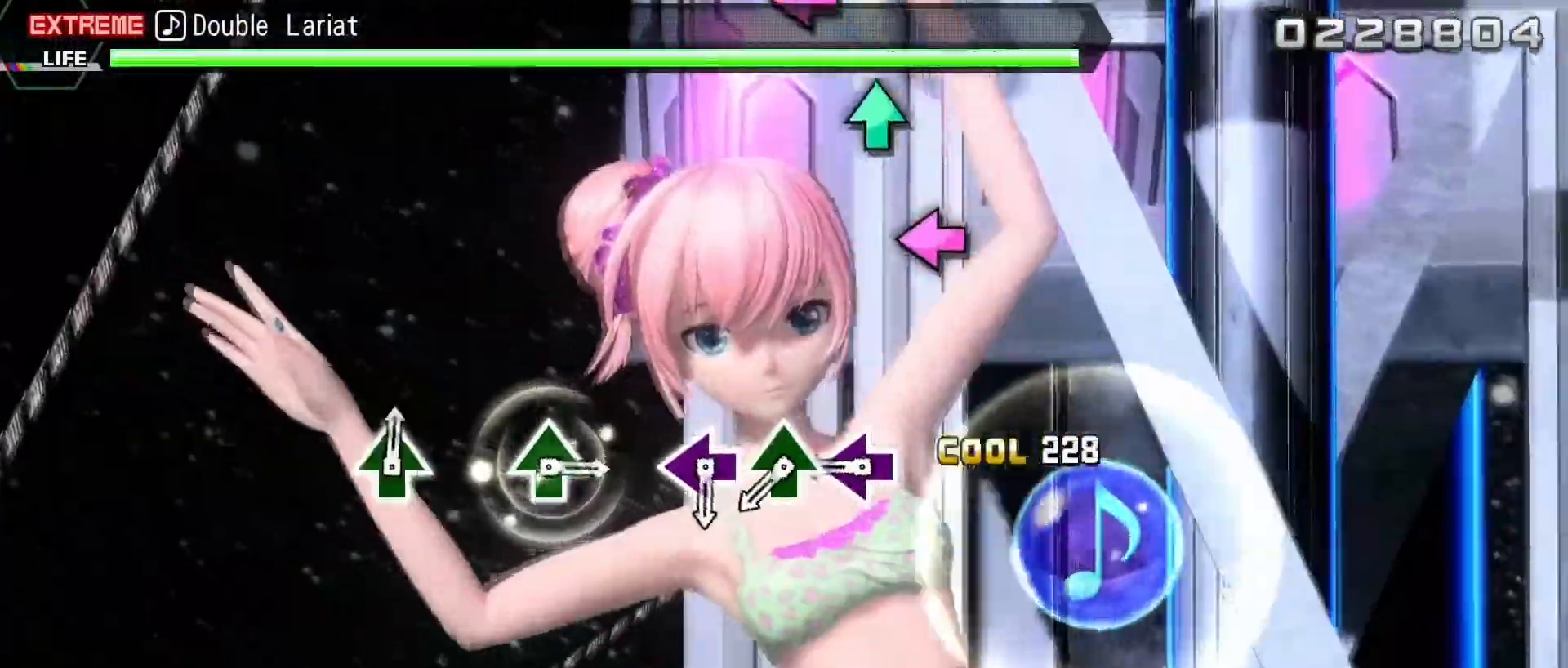
{"buttons": ["R2"], "events": [[350, "SQUARE", "down"], [433, "SQUARE", "up"]]}
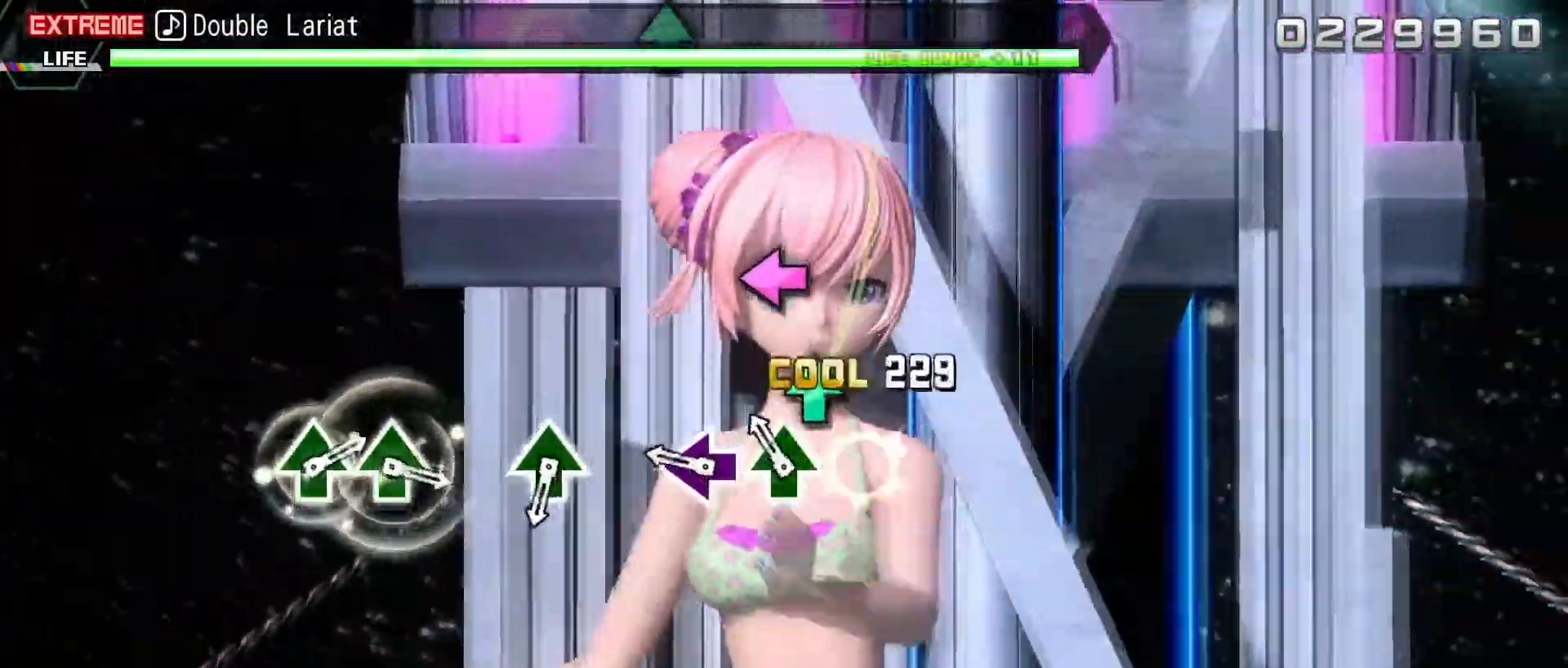
{"buttons": ["R2"], "events": [[33, "TRIANGLE", "down"], [133, "TRIANGLE", "up"], [250, "SQUARE", "down"], [350, "SQUARE", "up"]]}